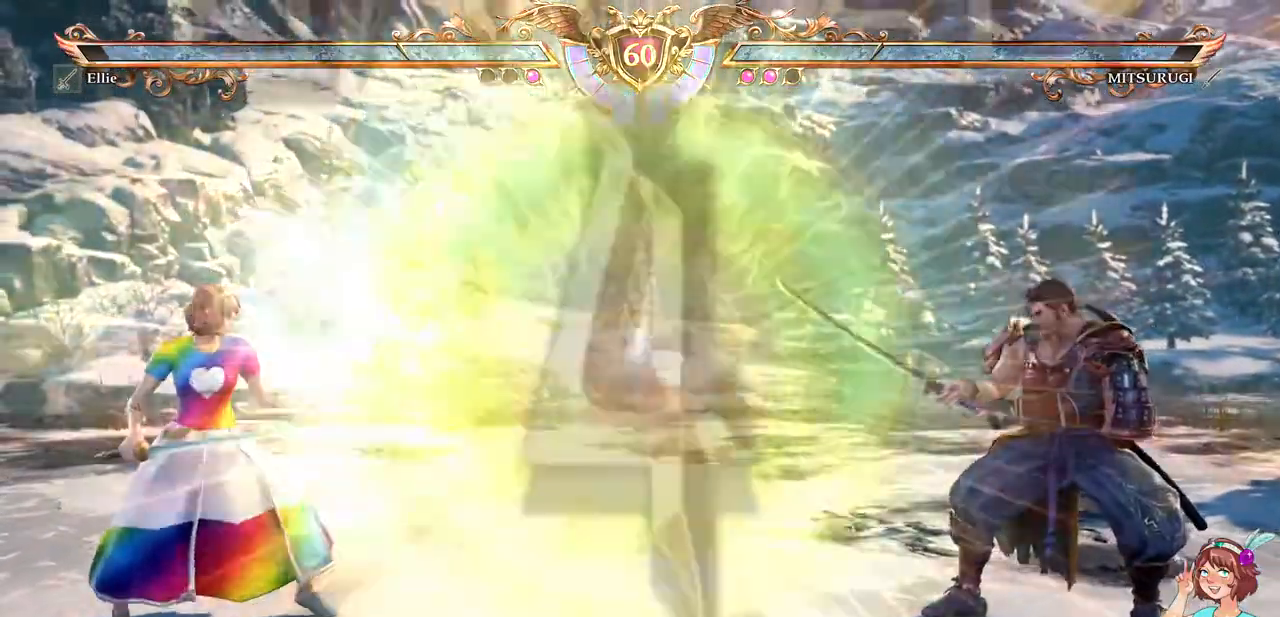
Gameplay with a controller (Xbox layout); each line is a JSON object with the inputs held at the frame after it (dt_ms = milliseconds from this image to that frame). "events" lists button and stick changes between this image and that frame as [ms after this image, input, new state], when the widget could be followed in between. Not read: L3 R3 SELECT START.
{"dt_ms": 500, "buttons": ["A"], "events": [[17, "DPAD_RIGHT", "down"], [367, "A", "down"], [383, "DPAD_RIGHT", "up"]]}
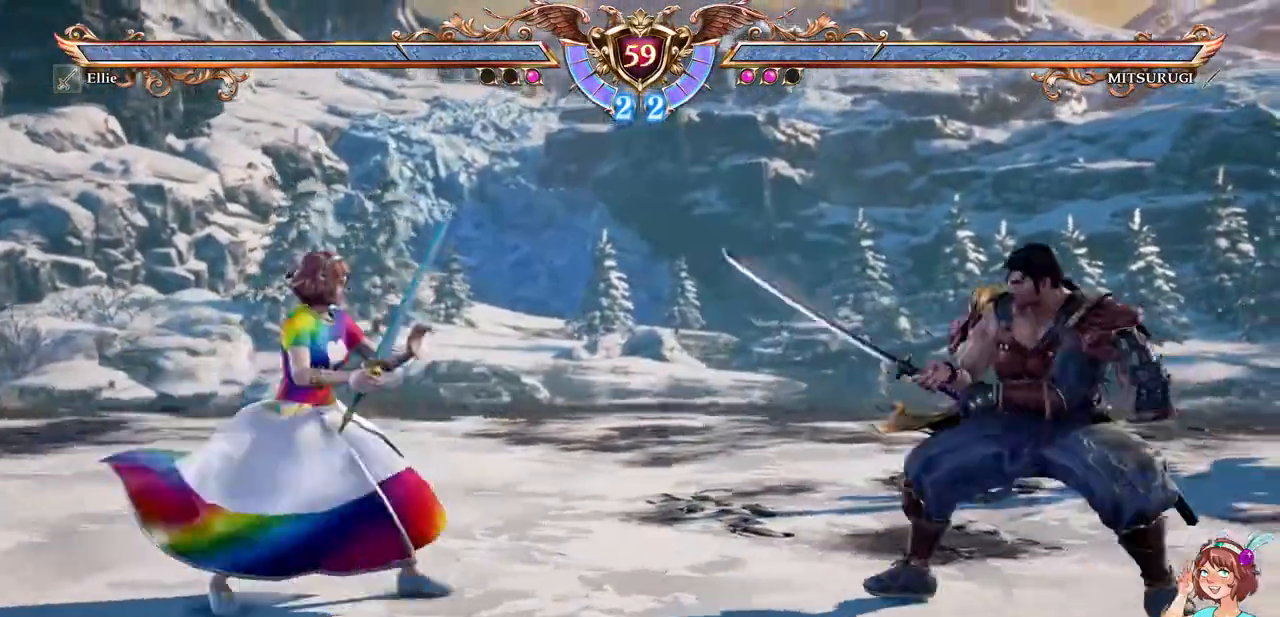
{"dt_ms": 500, "buttons": ["A"]}
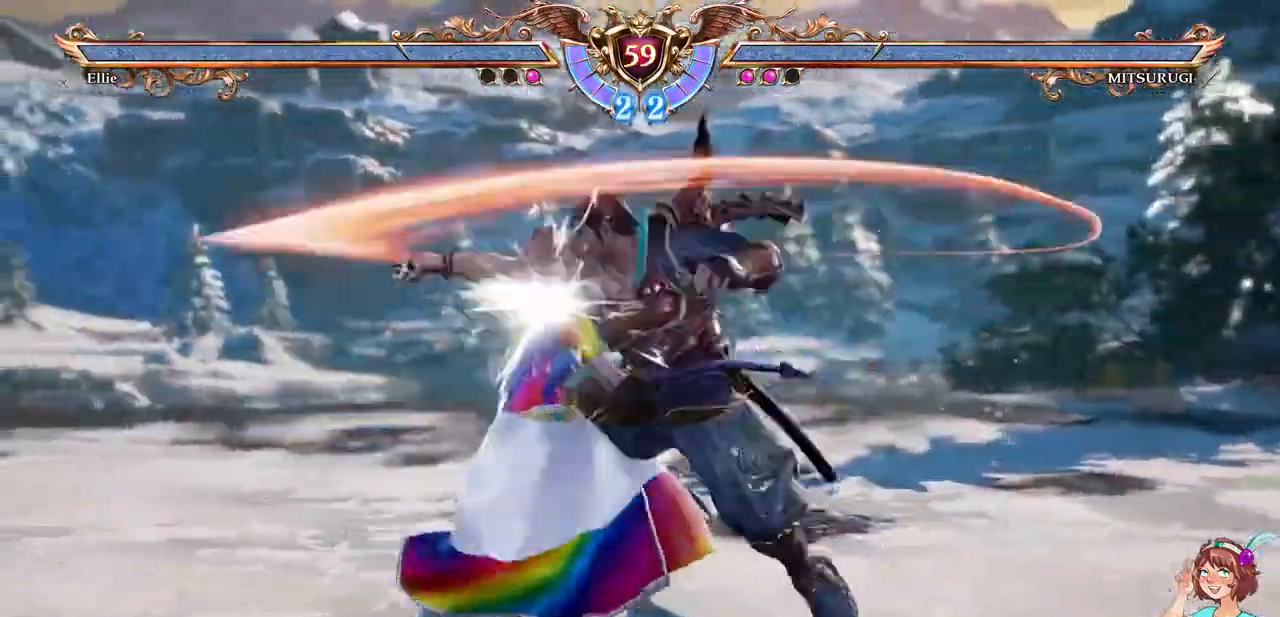
{"dt_ms": 1000, "buttons": ["A"]}
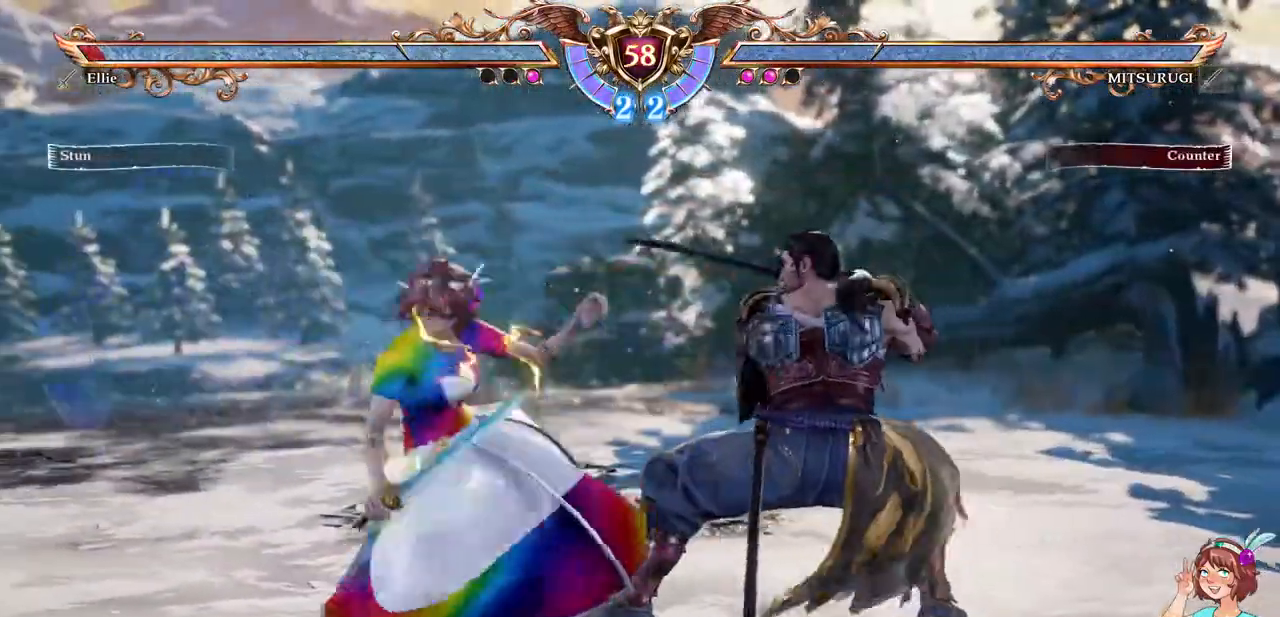
{"dt_ms": 500, "buttons": ["A"], "events": []}
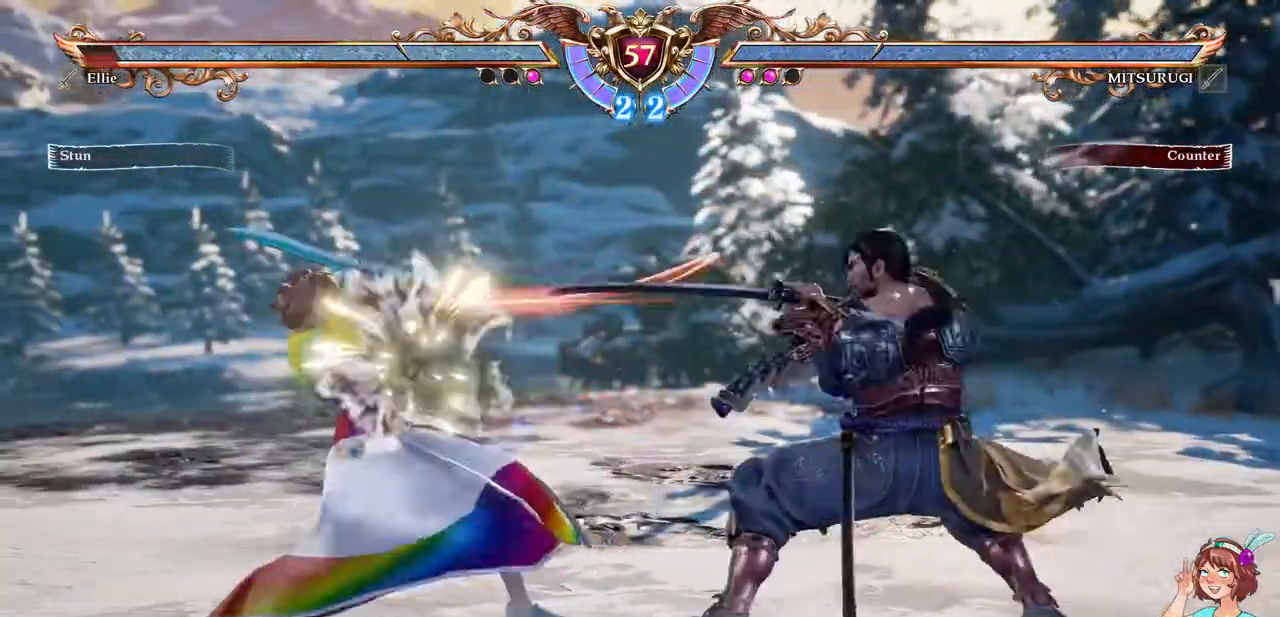
{"dt_ms": 500, "buttons": ["A"], "events": []}
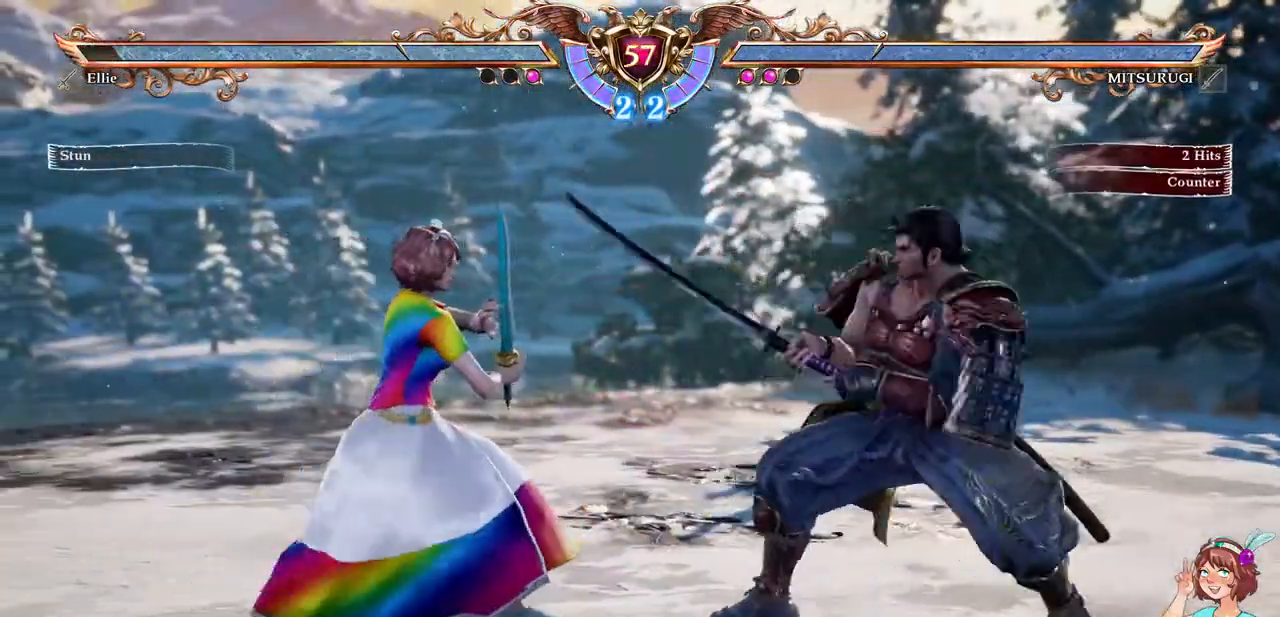
{"dt_ms": 500, "buttons": ["A"], "events": [[50, "DPAD_DOWN", "down"], [200, "DPAD_DOWN", "up"]]}
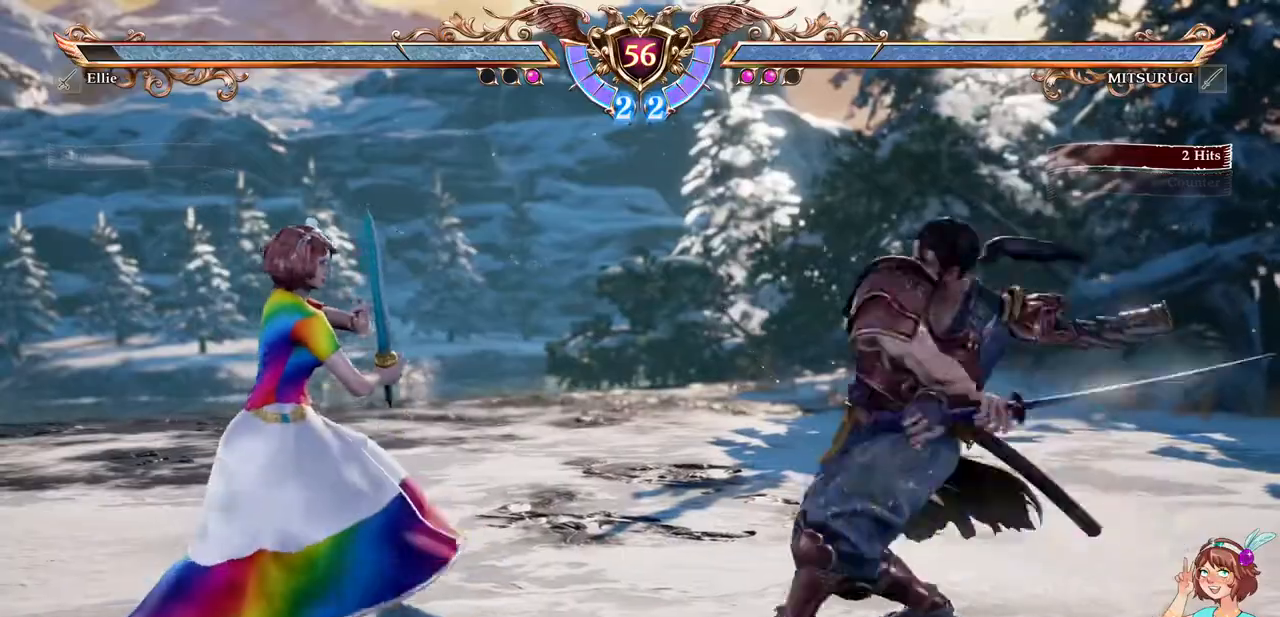
{"dt_ms": 500, "buttons": ["A"], "events": [[67, "A", "up"], [83, "DPAD_RIGHT", "down"], [200, "A", "down"], [267, "DPAD_RIGHT", "up"]]}
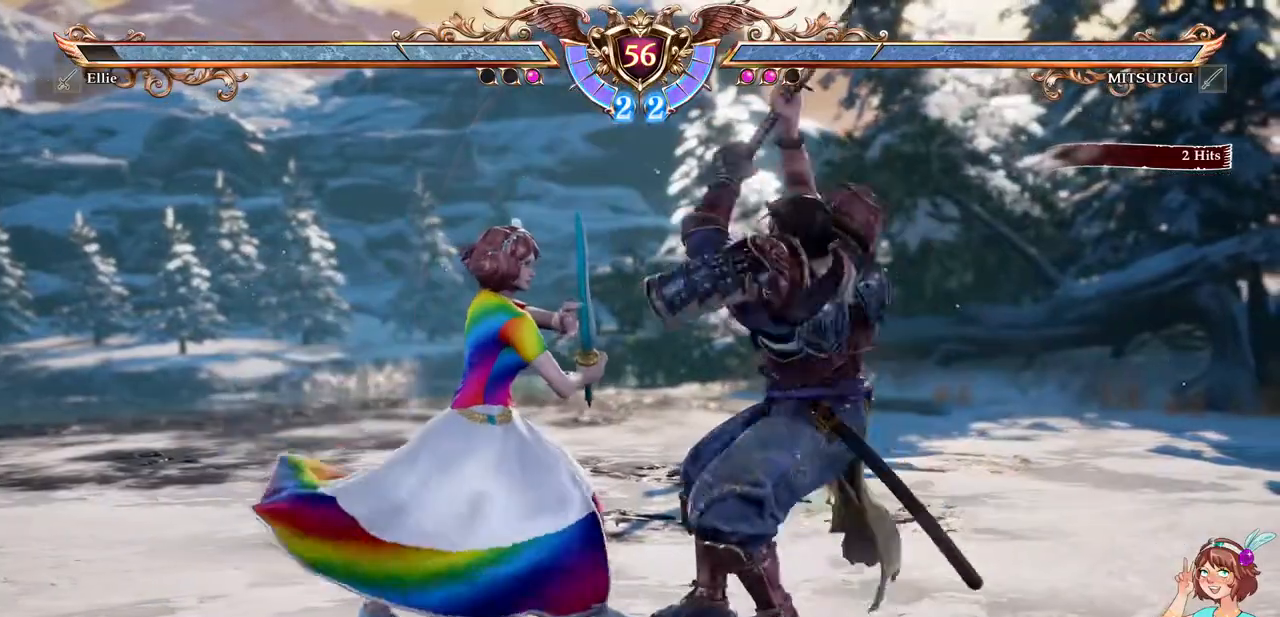
{"dt_ms": 500, "buttons": ["X", "DPAD_DOWN", "DPAD_RIGHT"], "events": [[150, "A", "up"], [283, "DPAD_UP", "down"], [417, "DPAD_UP", "up"], [467, "DPAD_RIGHT", "down"], [483, "X", "down"], [500, "DPAD_DOWN", "down"]]}